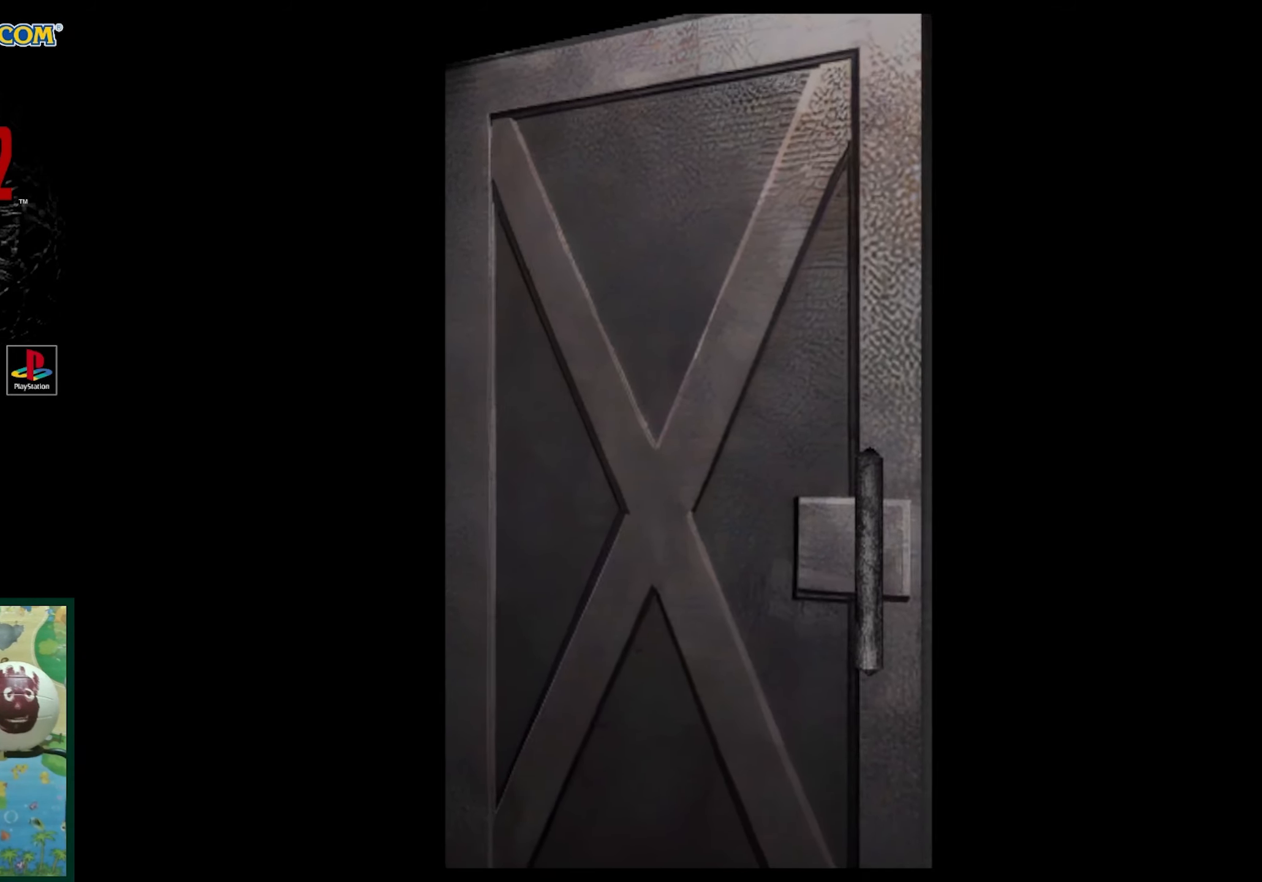
Gameplay with a controller (PlayStation layout); each line is a JSON object with the inputs held at the frame after it. "events" lists button and stick changes between this image and that frame as [ms after this image, input, new state], when the widget could be followed in between. Not read: L3 R3.
{"buttons": [], "events": [[50, "CROSS", "down"], [217, "CROSS", "up"]]}
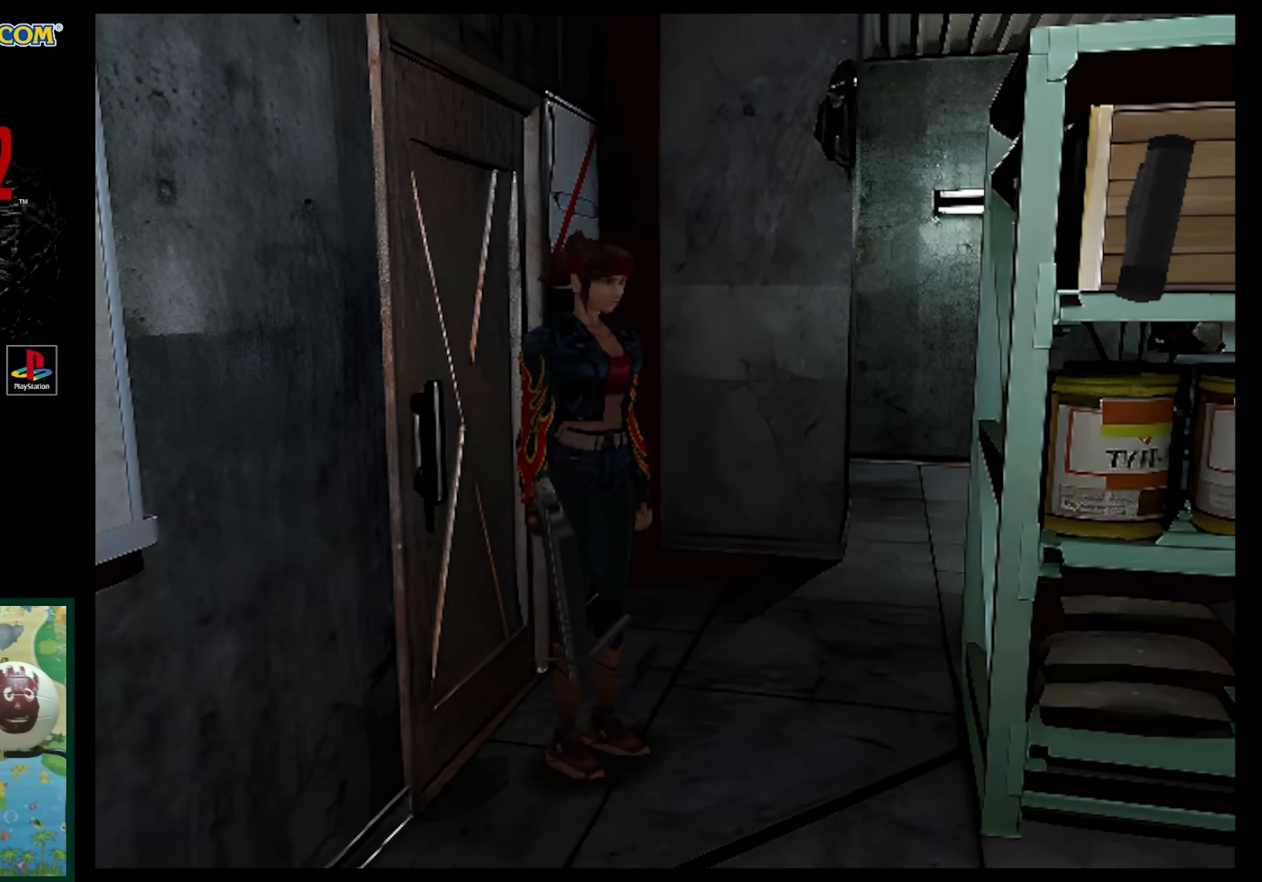
{"buttons": ["SQUARE", "DPAD_UP", "DPAD_RIGHT"], "events": [[150, "DPAD_RIGHT", "down"], [300, "DPAD_RIGHT", "up"], [300, "DPAD_UP", "down"], [400, "DPAD_RIGHT", "down"], [433, "DPAD_UP", "up"], [450, "DPAD_UP", "down"], [450, "SQUARE", "down"]]}
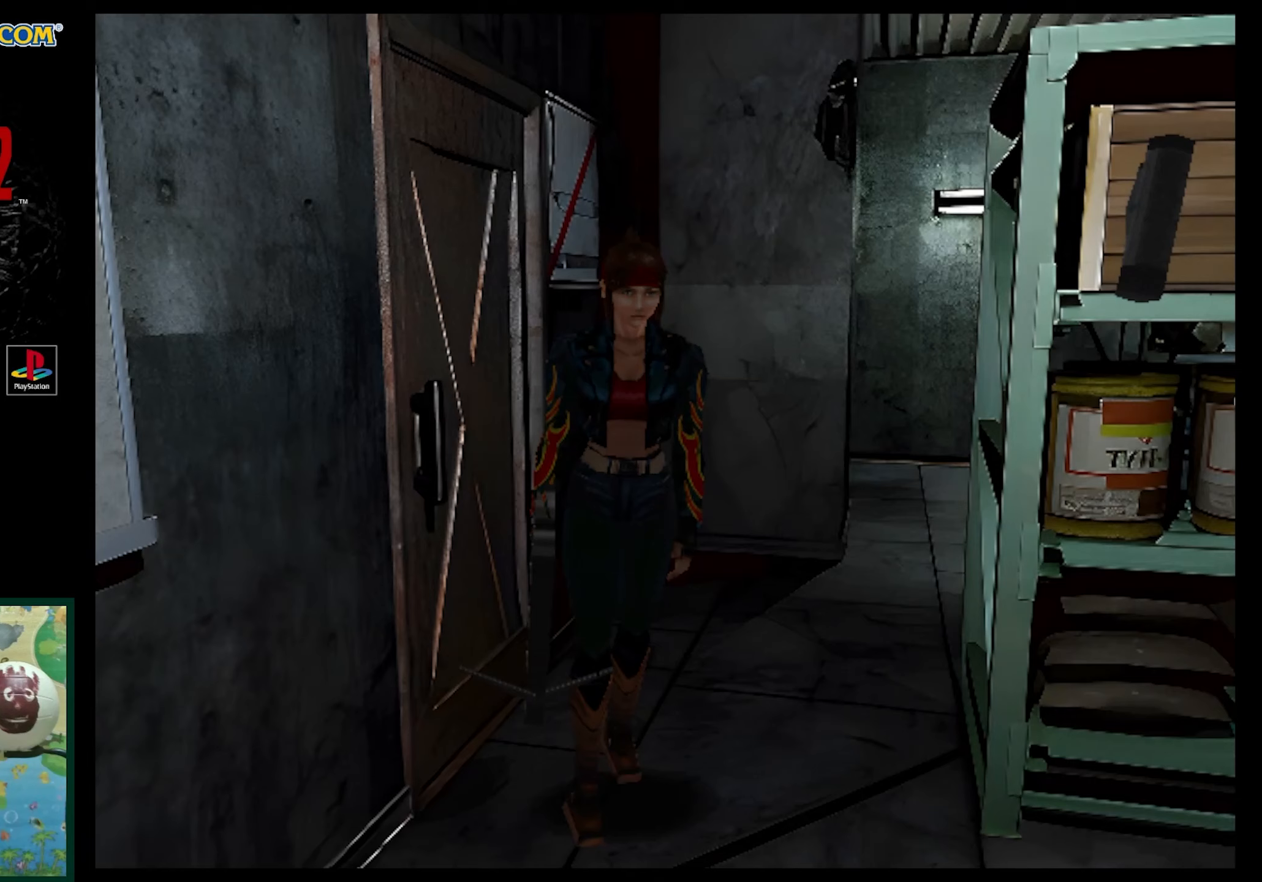
{"buttons": ["DPAD_UP"], "events": [[33, "DPAD_RIGHT", "up"], [333, "SQUARE", "up"]]}
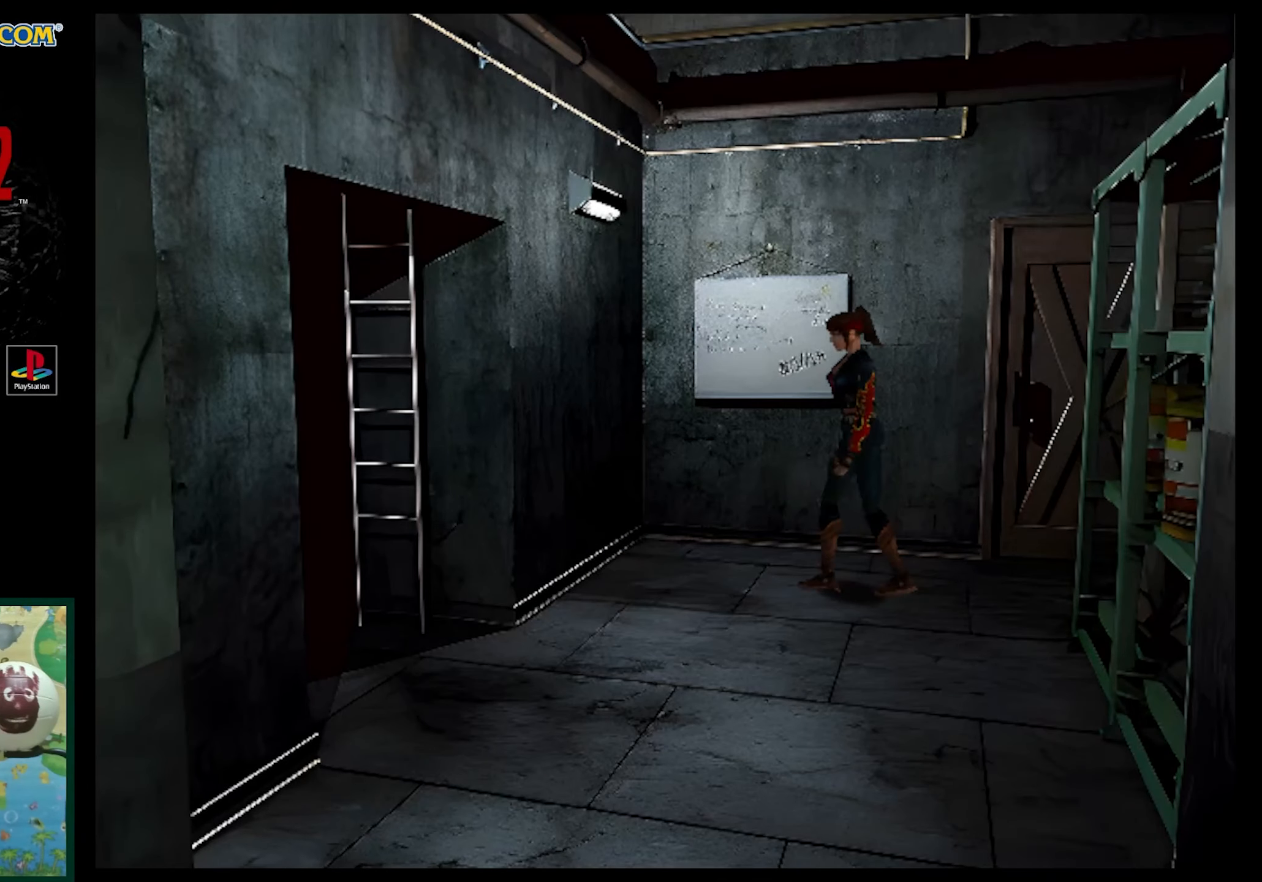
{"buttons": ["SQUARE", "DPAD_UP"], "events": [[50, "DPAD_LEFT", "down"], [50, "SQUARE", "down"], [333, "DPAD_LEFT", "up"]]}
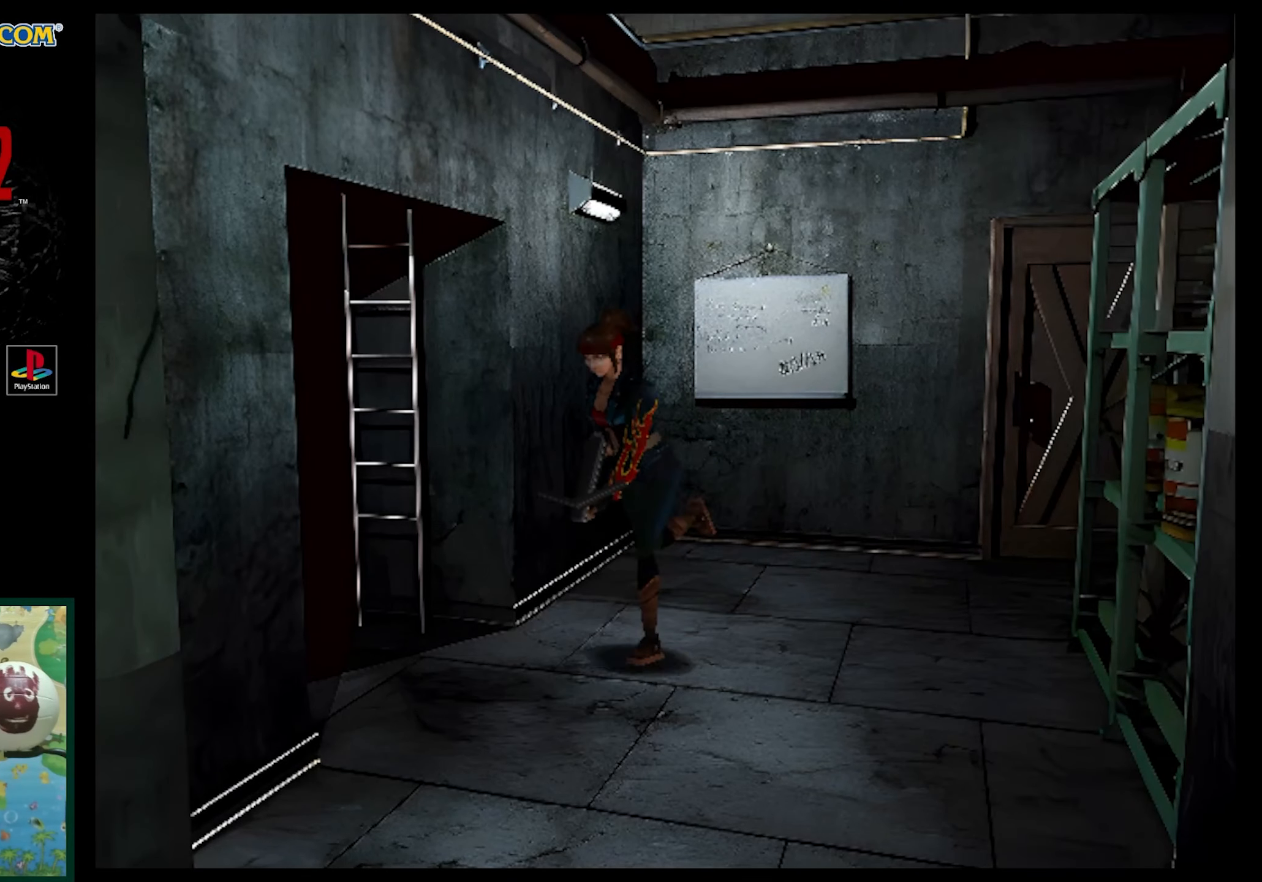
{"buttons": ["DPAD_RIGHT"], "events": [[150, "DPAD_RIGHT", "down"], [350, "DPAD_UP", "up"], [350, "SQUARE", "up"]]}
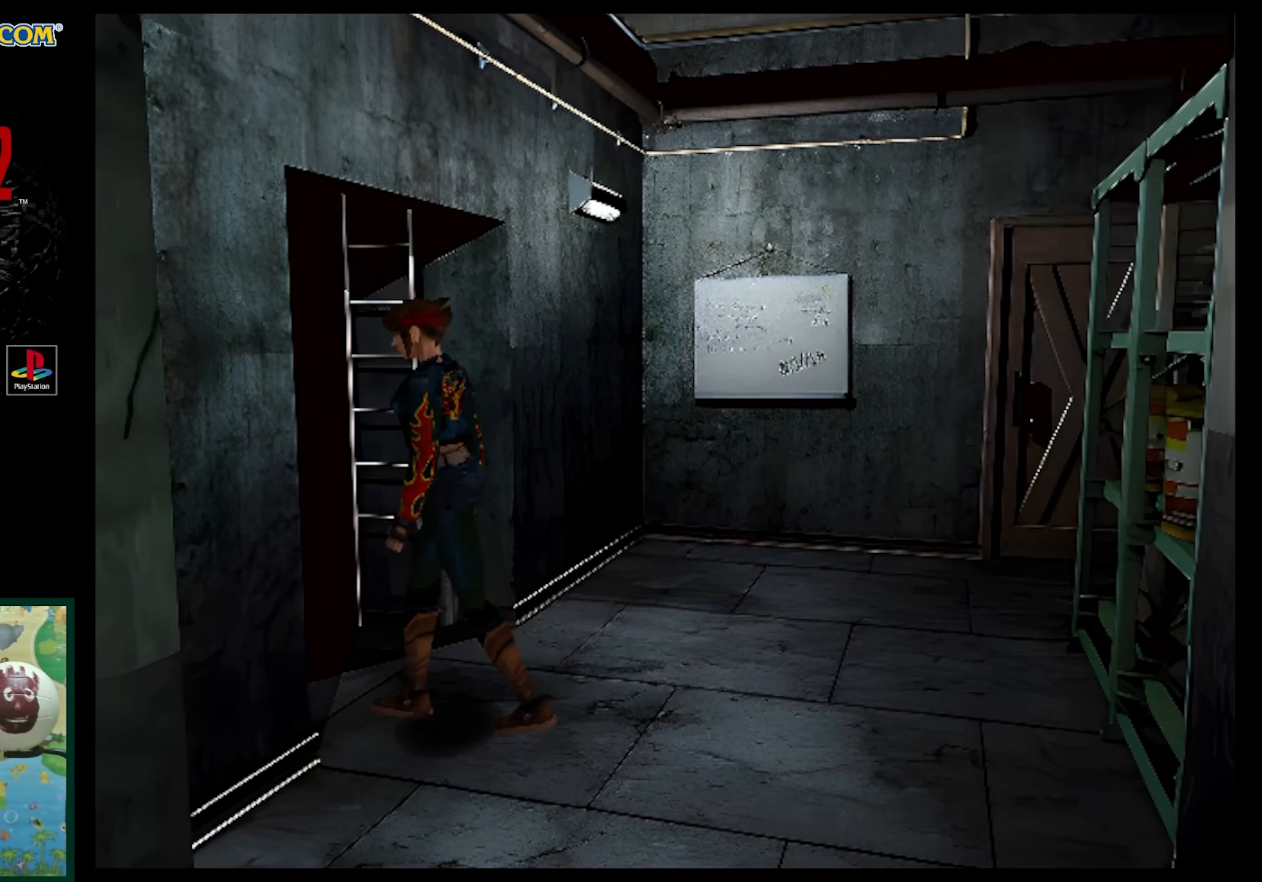
{"buttons": ["CROSS"], "events": [[167, "DPAD_UP", "down"], [217, "SQUARE", "down"], [400, "SQUARE", "up"], [483, "DPAD_UP", "up"], [500, "CROSS", "down"], [500, "DPAD_RIGHT", "up"]]}
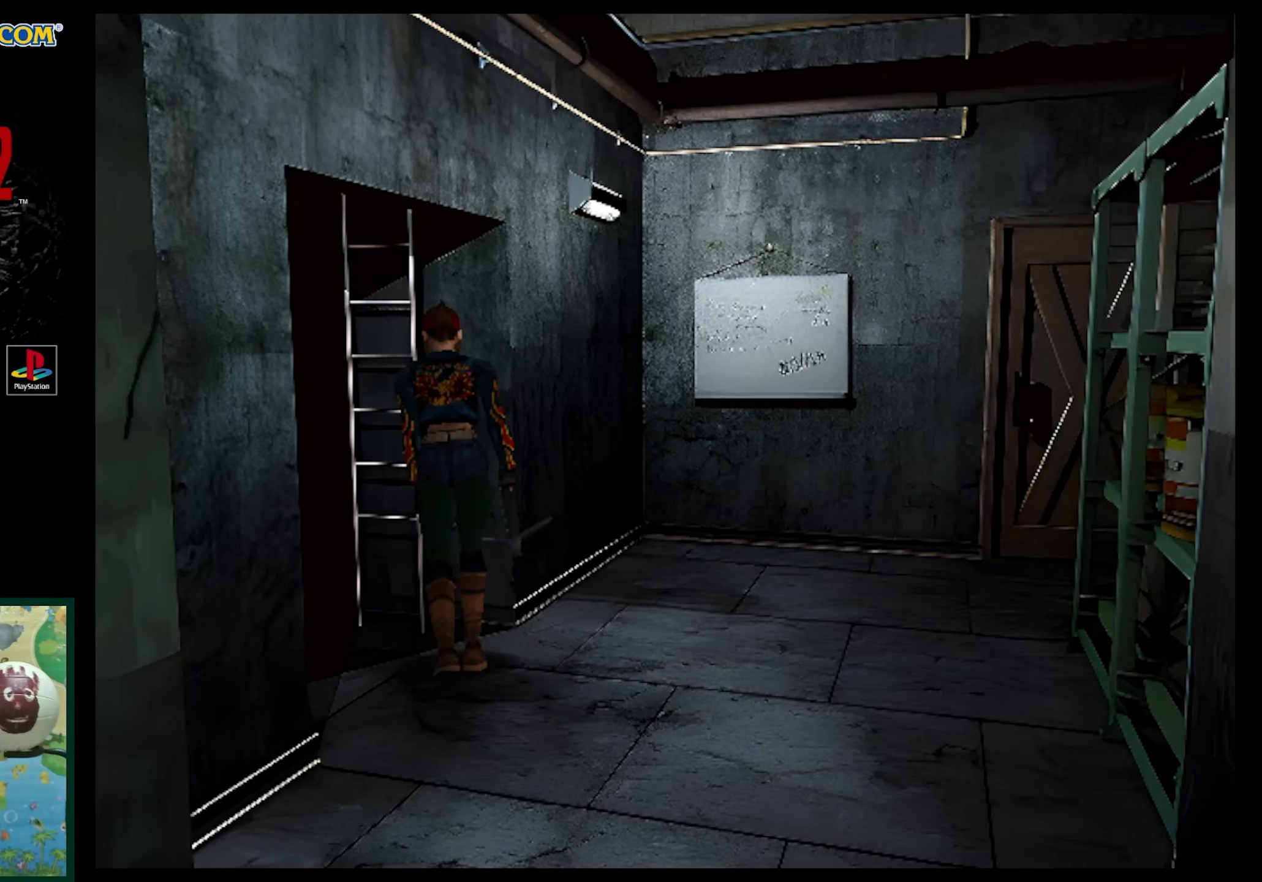
{"buttons": ["CROSS"], "events": [[117, "DPAD_LEFT", "down"], [117, "DPAD_UP", "down"], [267, "DPAD_LEFT", "up"], [267, "DPAD_UP", "up"], [350, "CROSS", "up"], [417, "CROSS", "down"]]}
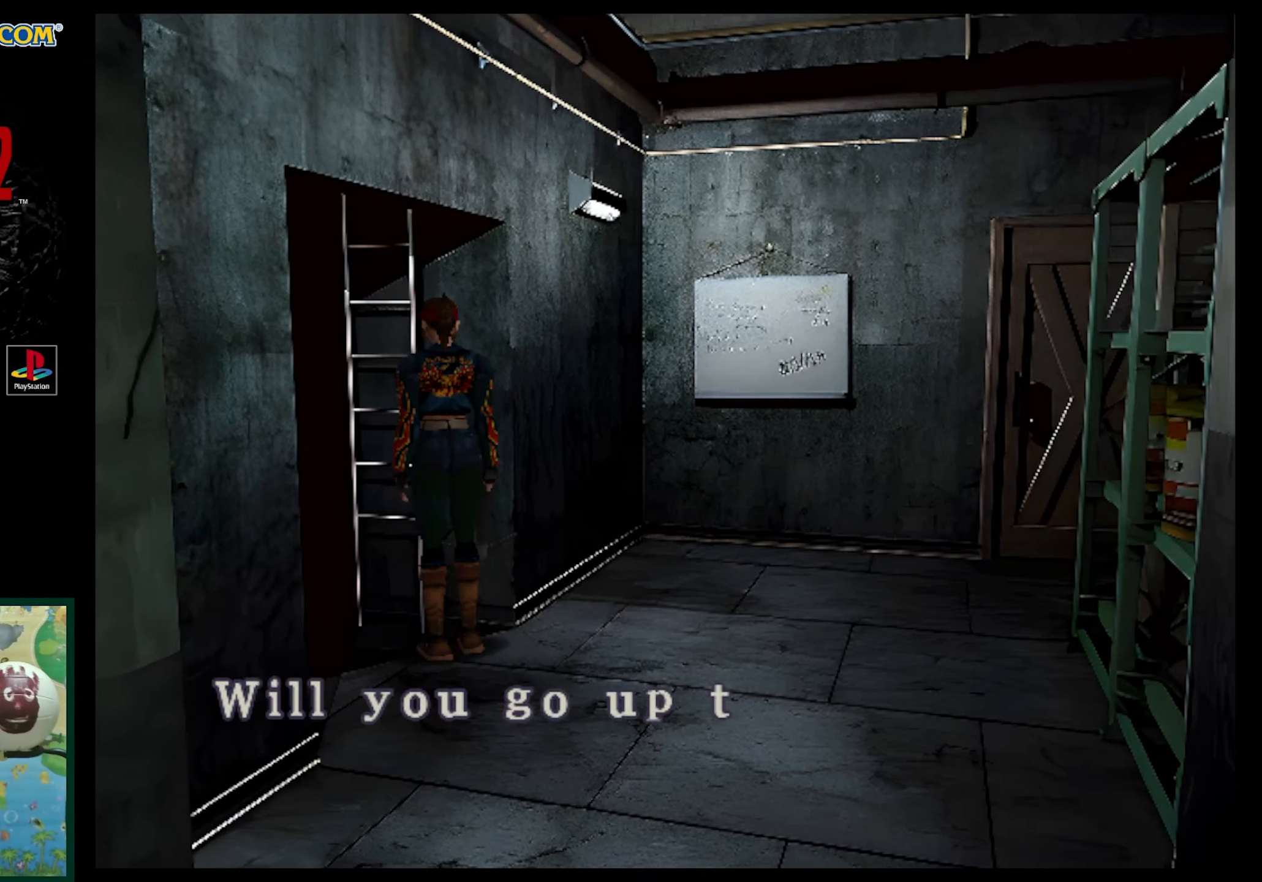
{"buttons": ["CROSS"], "events": [[50, "CROSS", "up"], [133, "CROSS", "down"], [250, "CROSS", "up"], [350, "CROSS", "down"], [417, "CROSS", "up"], [500, "CROSS", "down"]]}
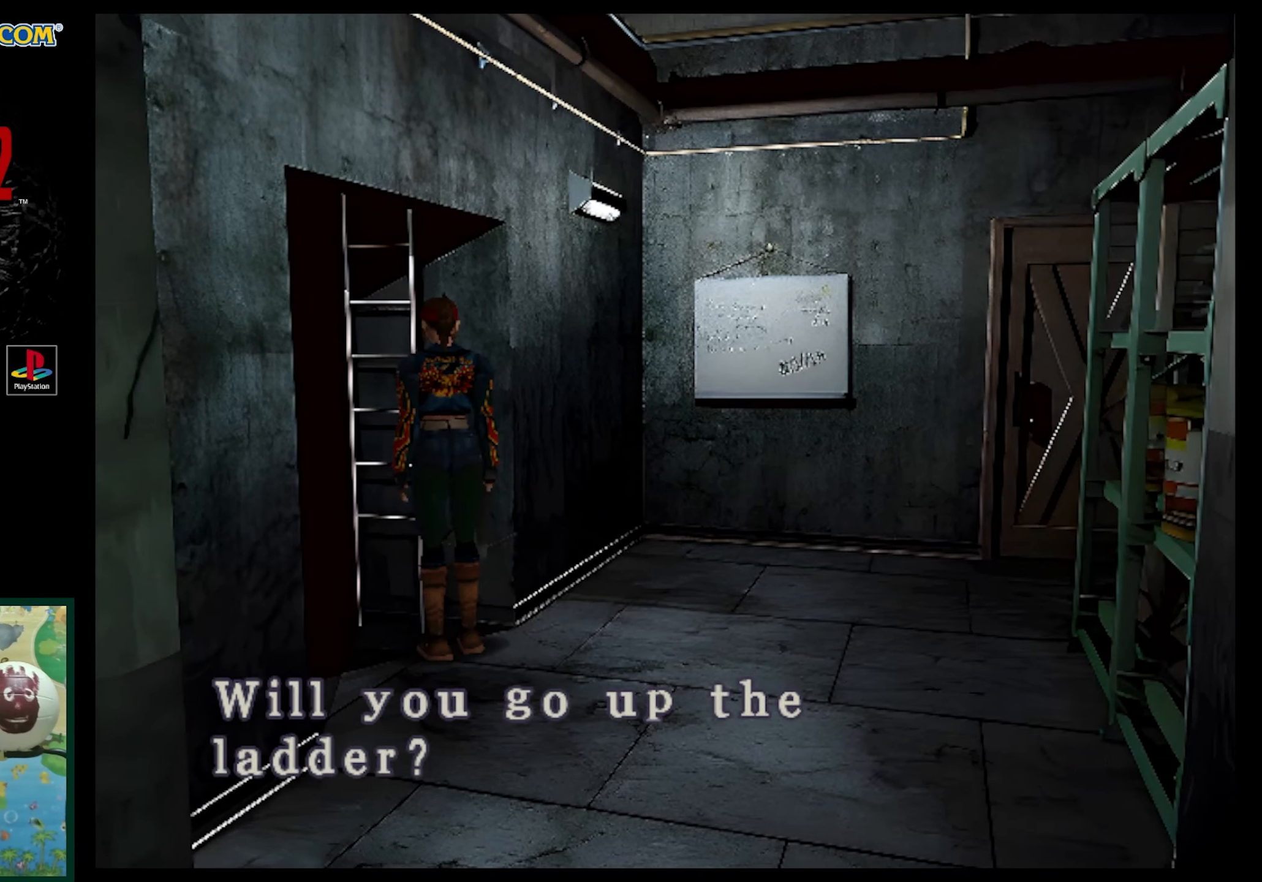
{"buttons": [], "events": [[83, "CROSS", "up"]]}
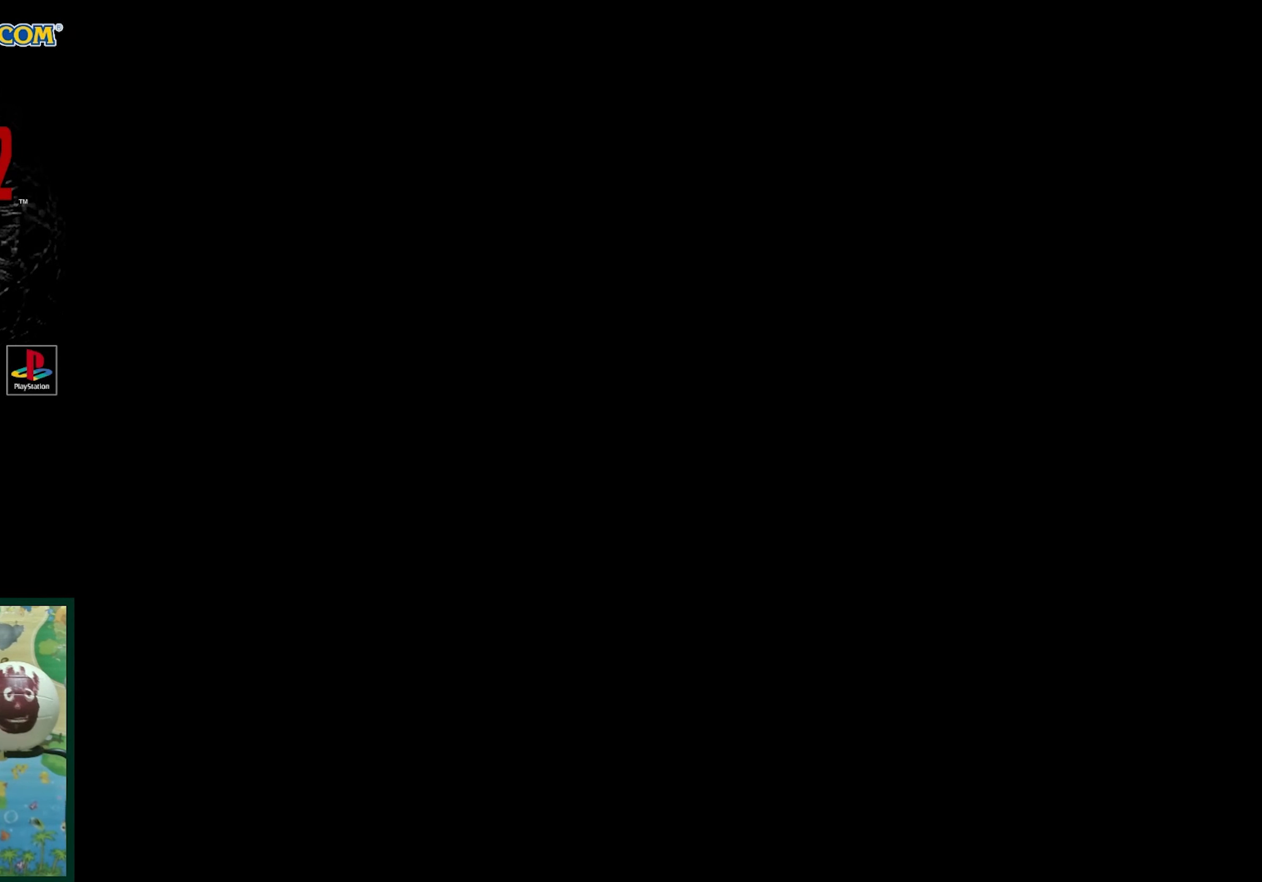
{"buttons": [], "events": []}
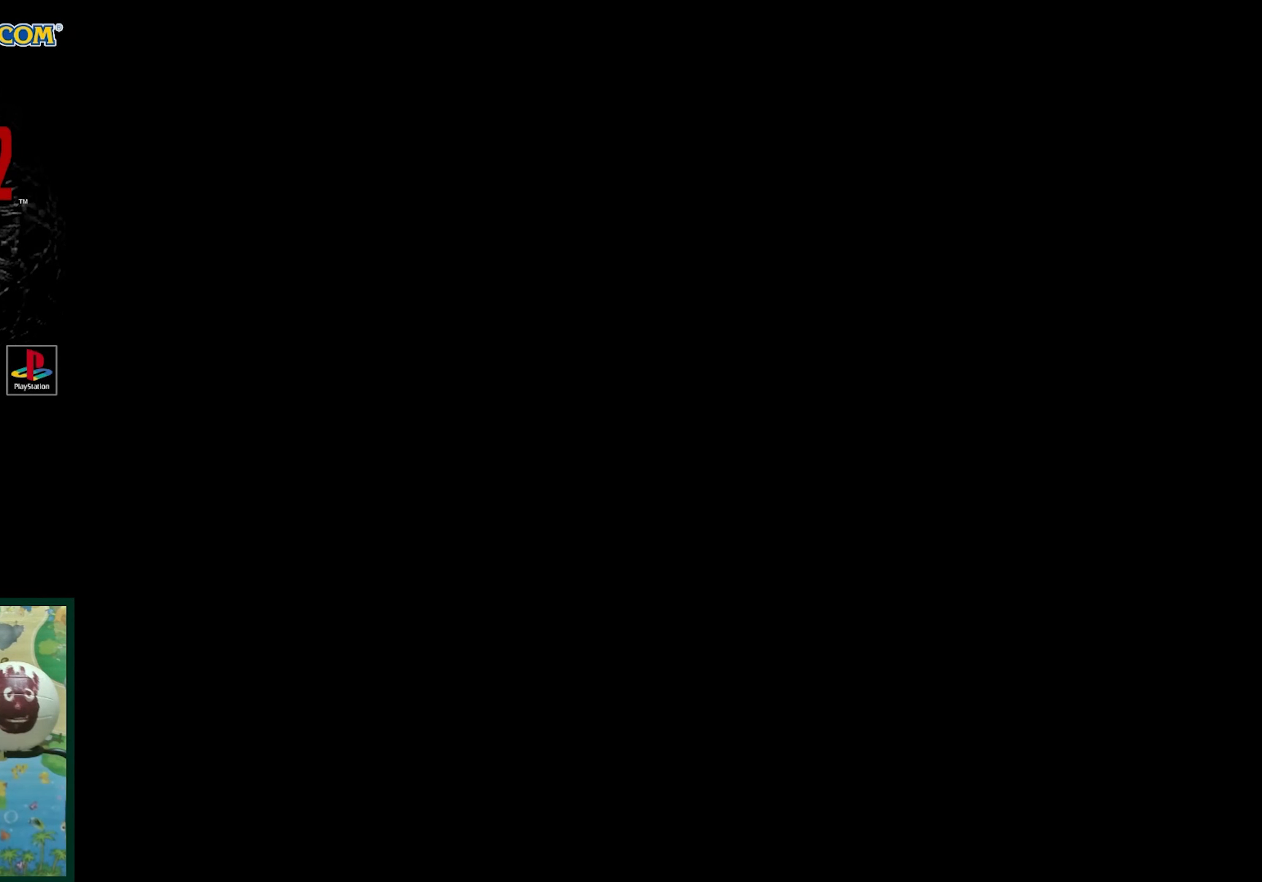
{"buttons": [], "events": []}
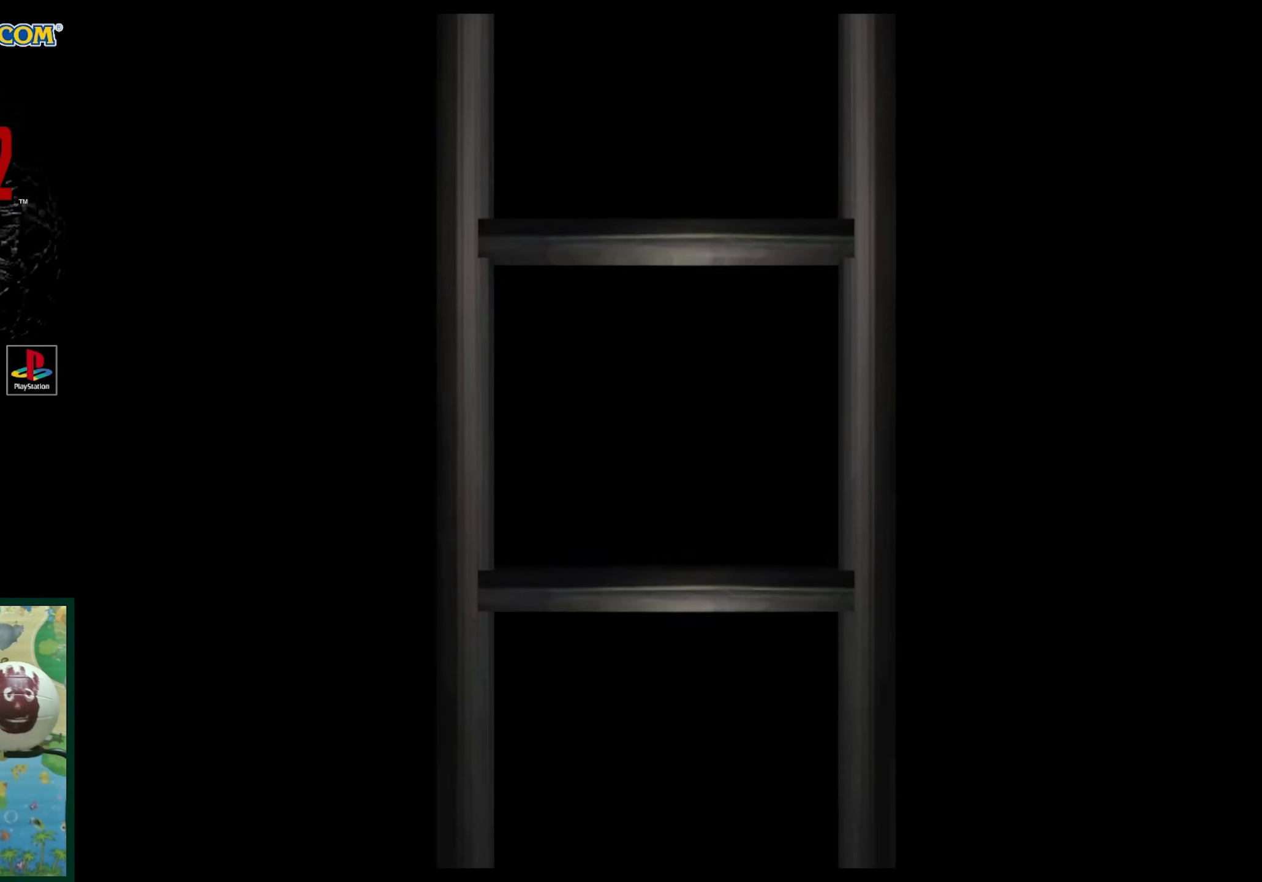
{"buttons": [], "events": []}
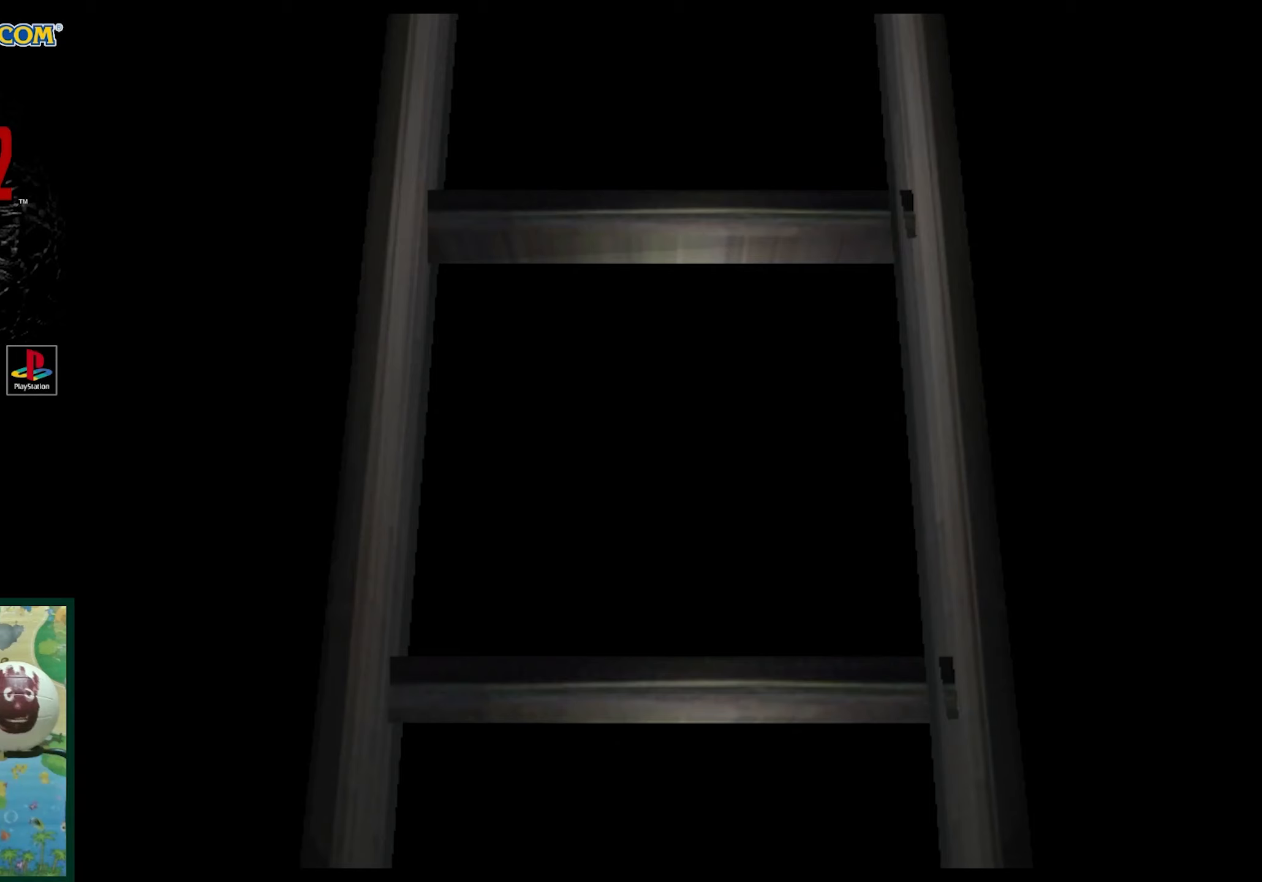
{"buttons": [], "events": []}
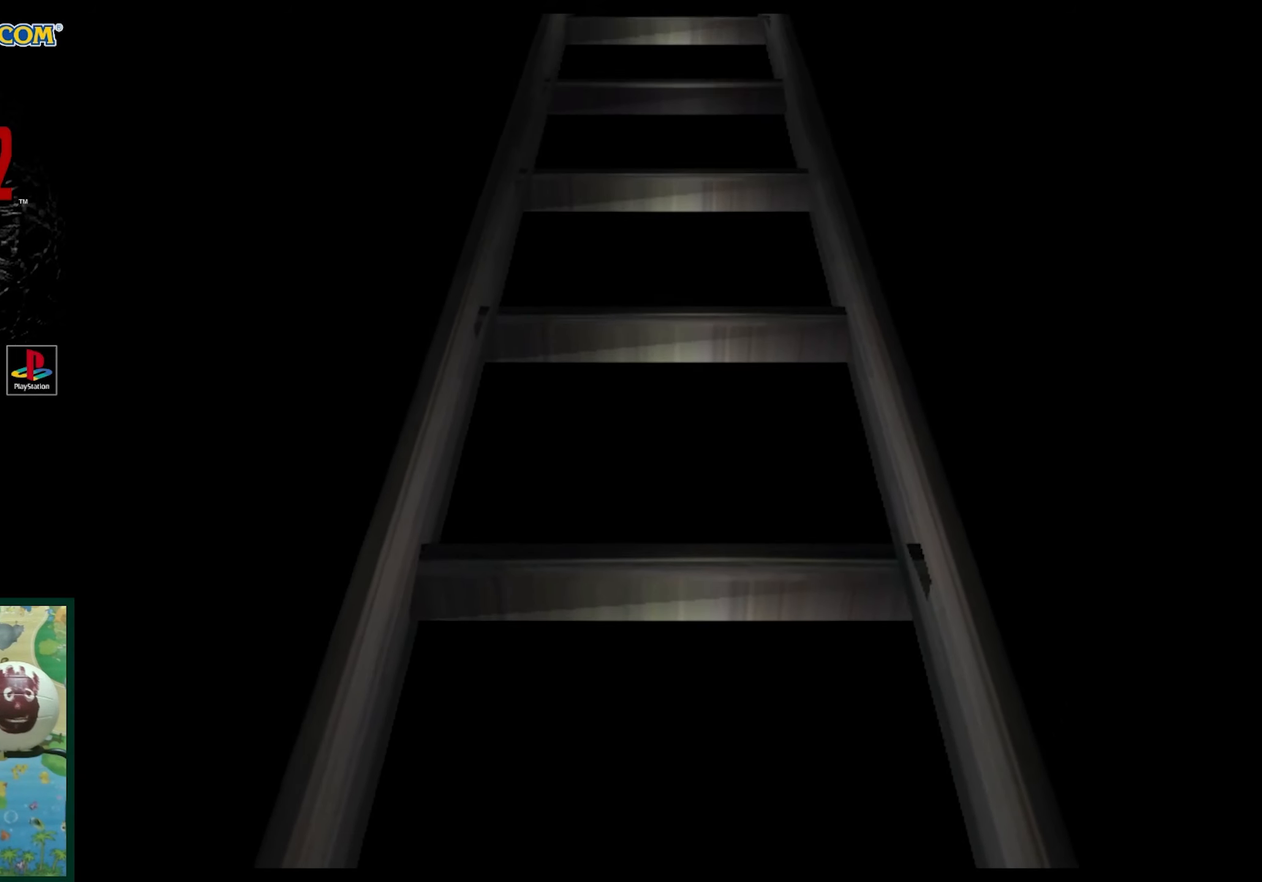
{"buttons": [], "events": []}
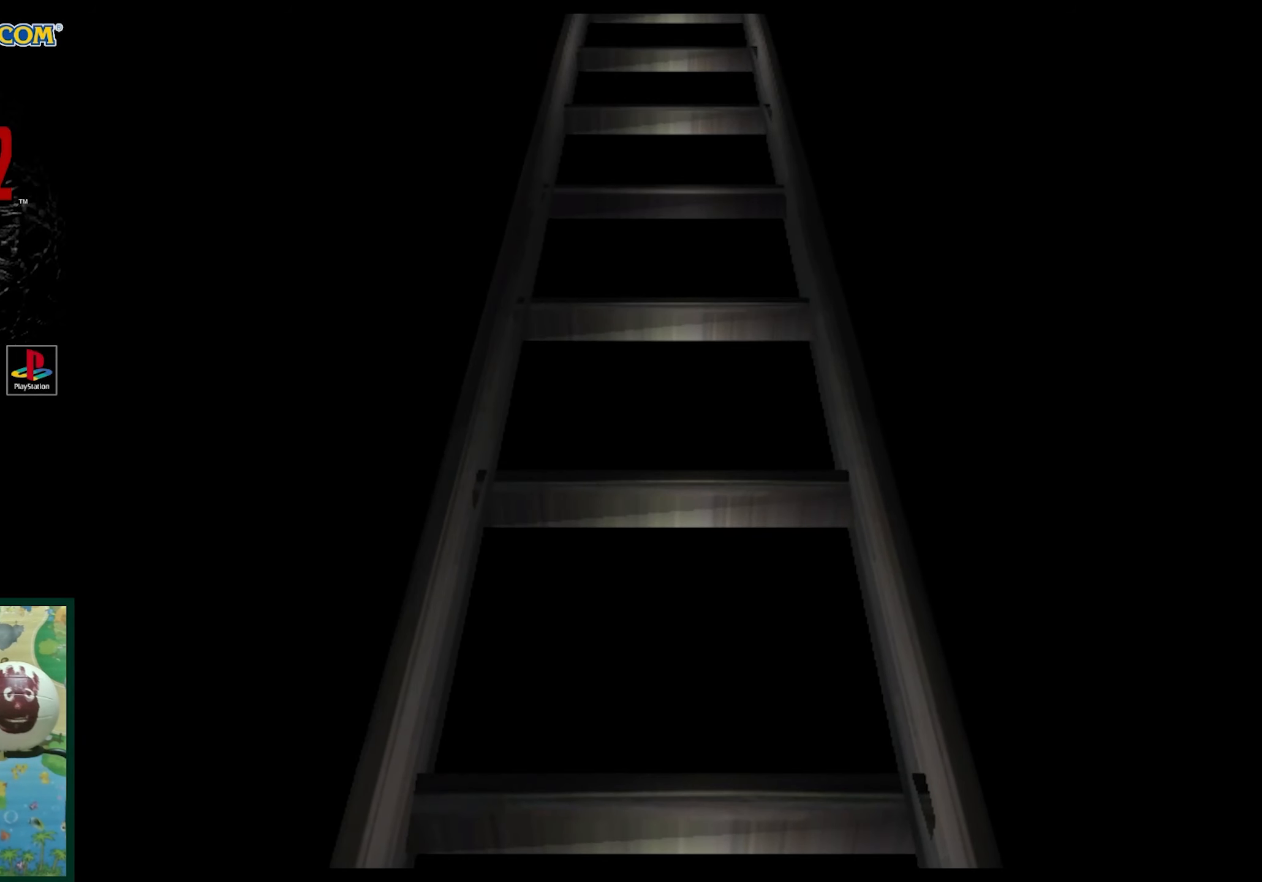
{"buttons": [], "events": []}
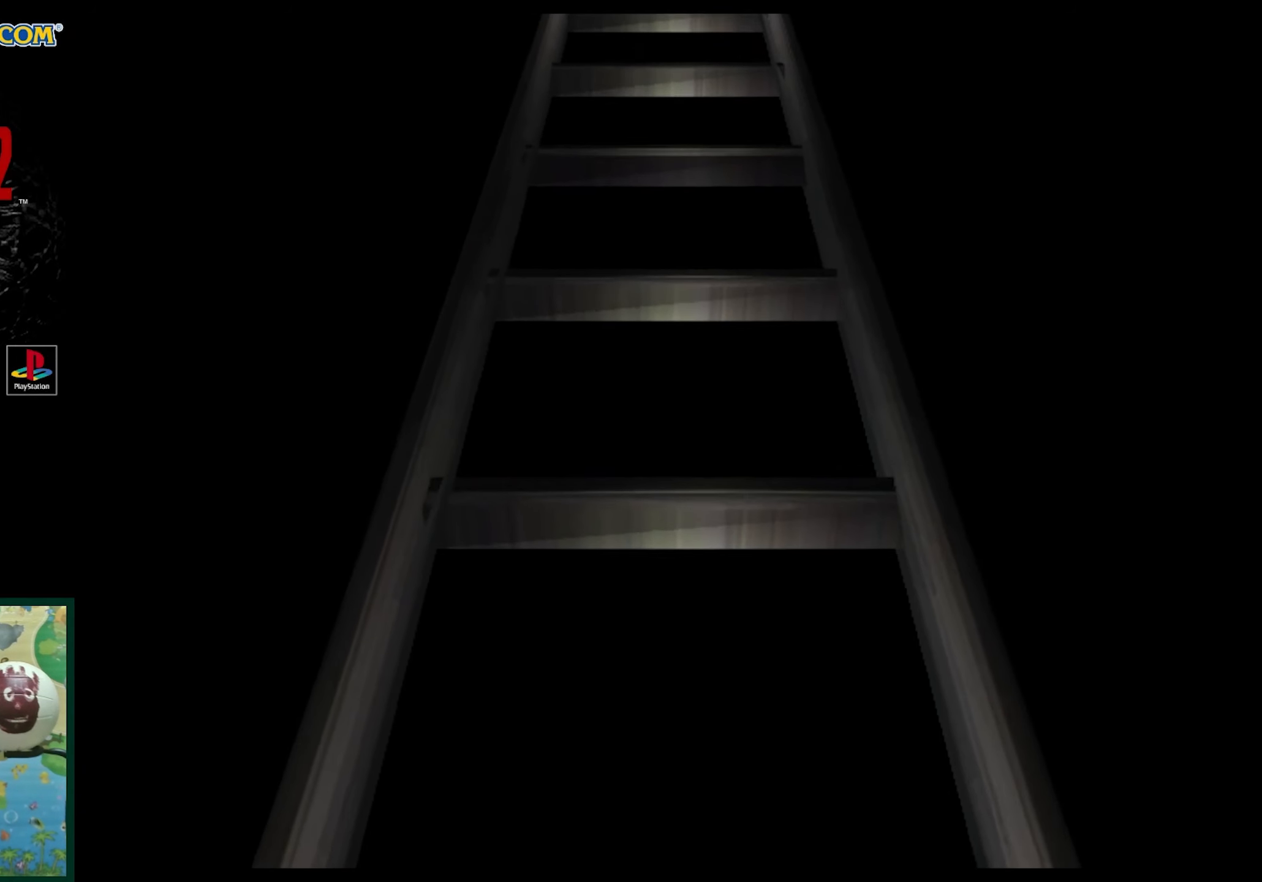
{"buttons": [], "events": []}
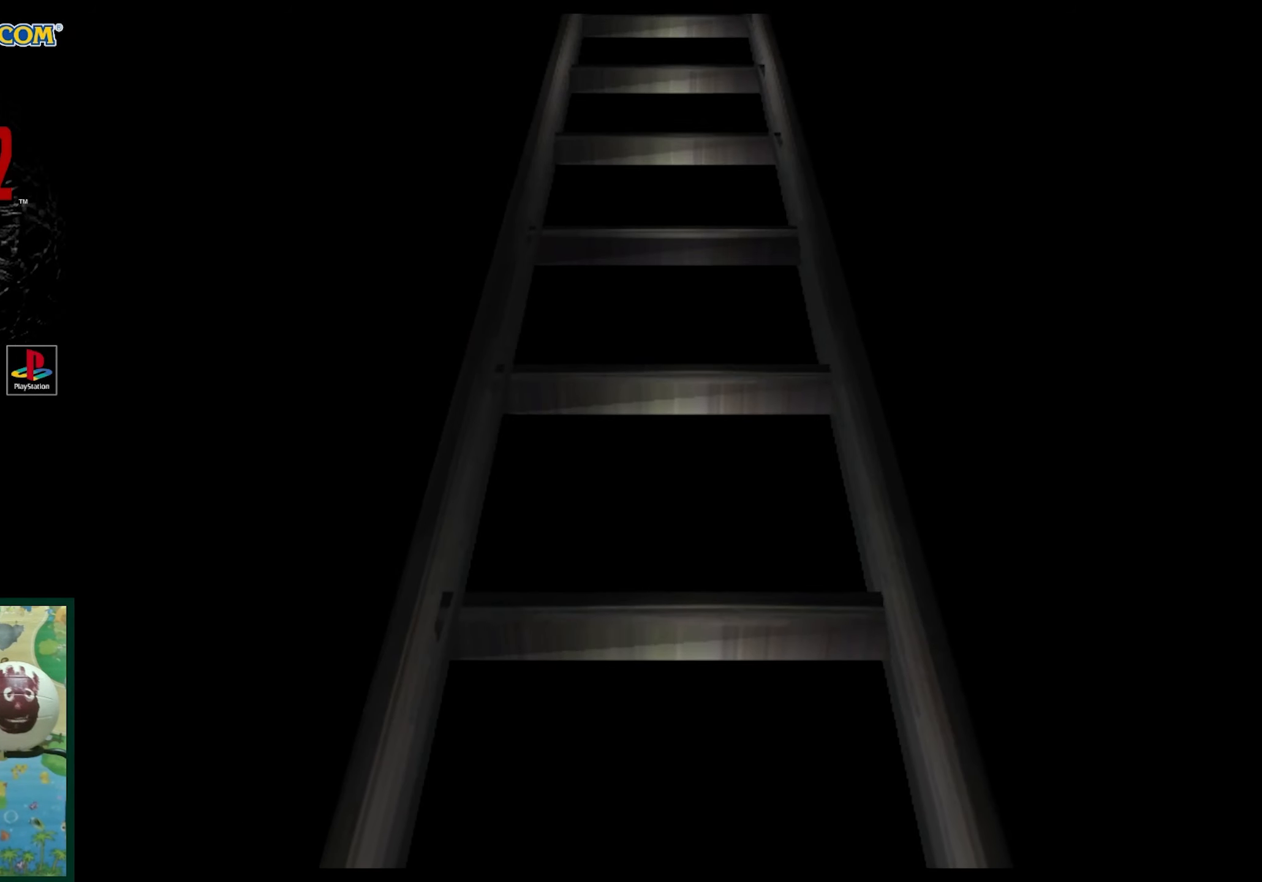
{"buttons": [], "events": []}
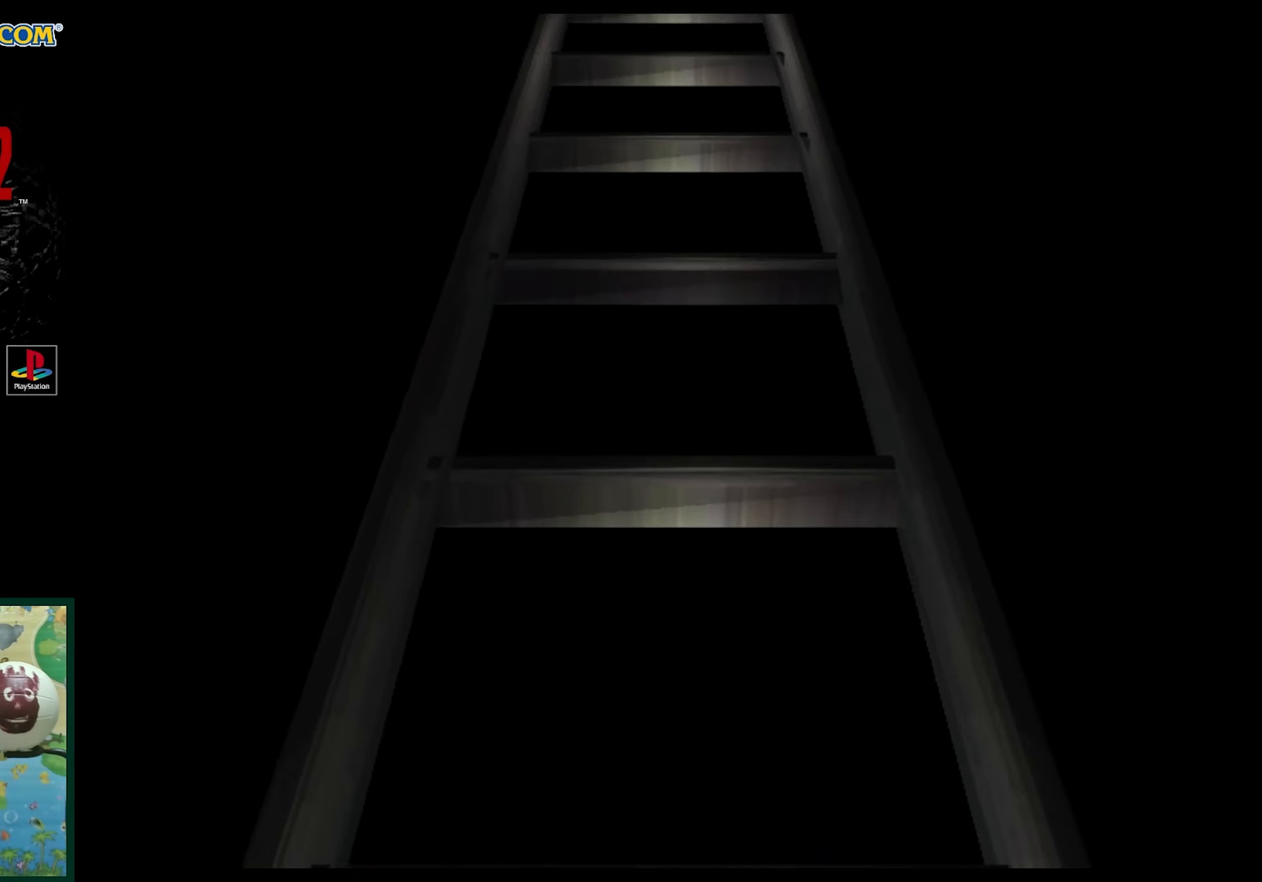
{"buttons": [], "events": [[67, "CROSS", "down"], [250, "CROSS", "up"]]}
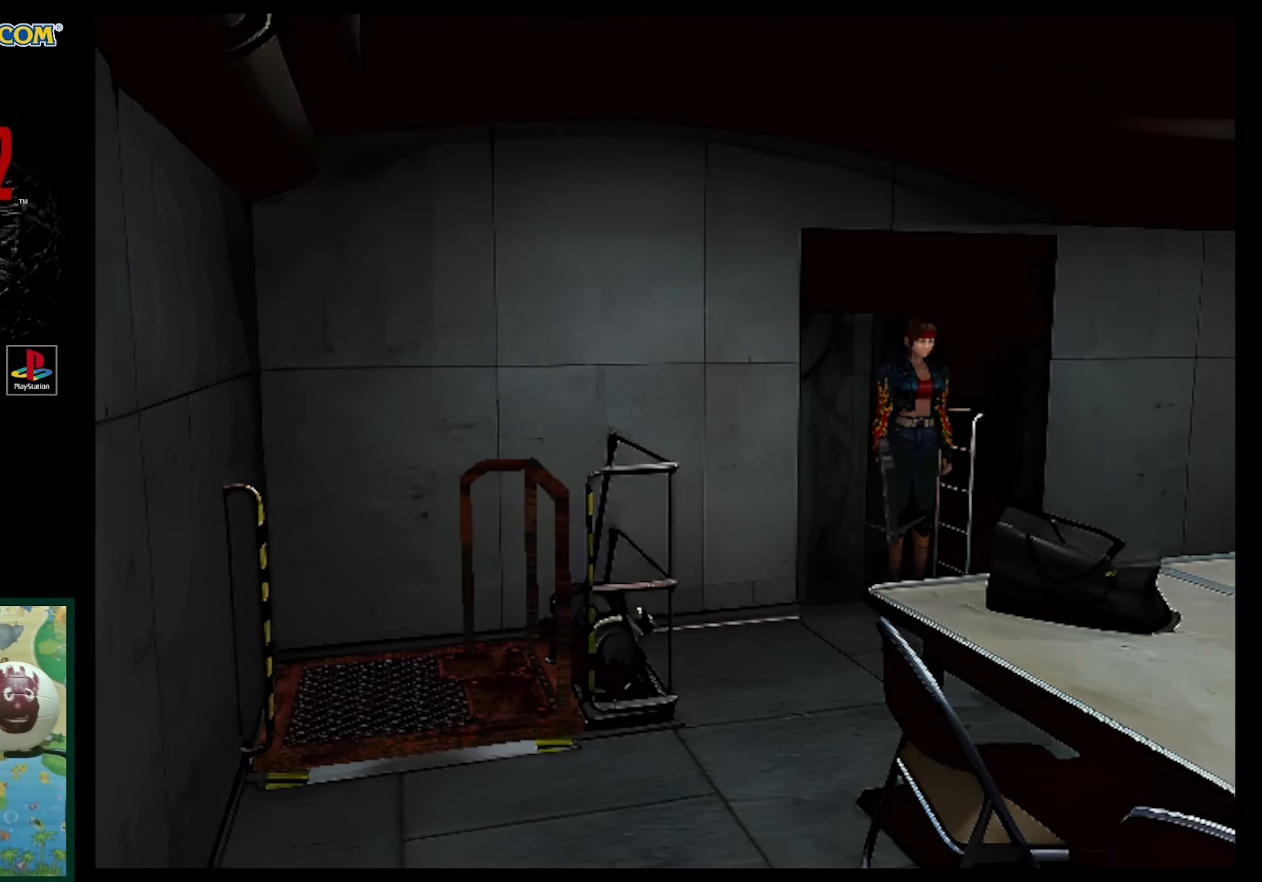
{"buttons": ["DPAD_UP", "DPAD_RIGHT"], "events": [[467, "DPAD_RIGHT", "down"], [483, "DPAD_UP", "down"]]}
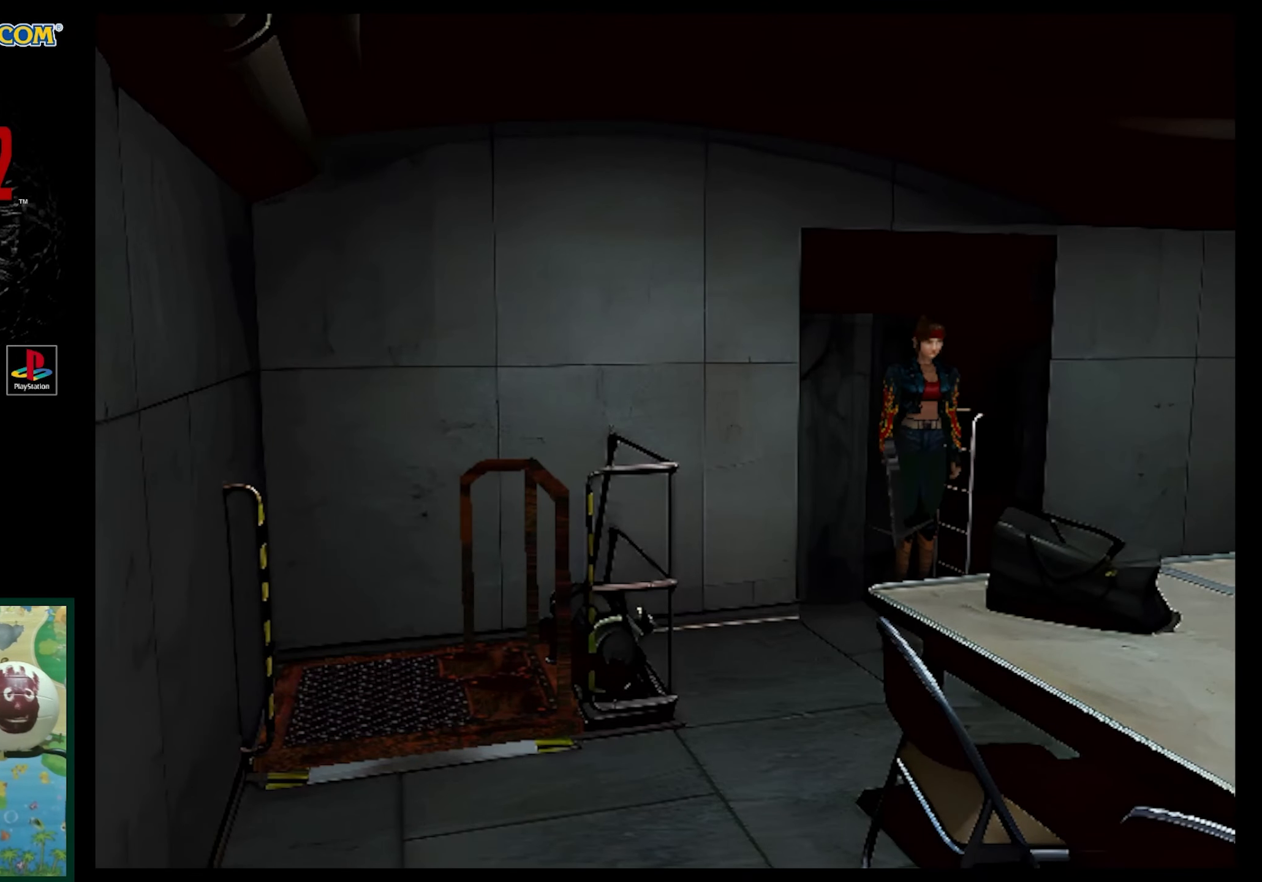
{"buttons": ["SQUARE", "DPAD_UP", "DPAD_RIGHT"], "events": [[83, "SQUARE", "down"]]}
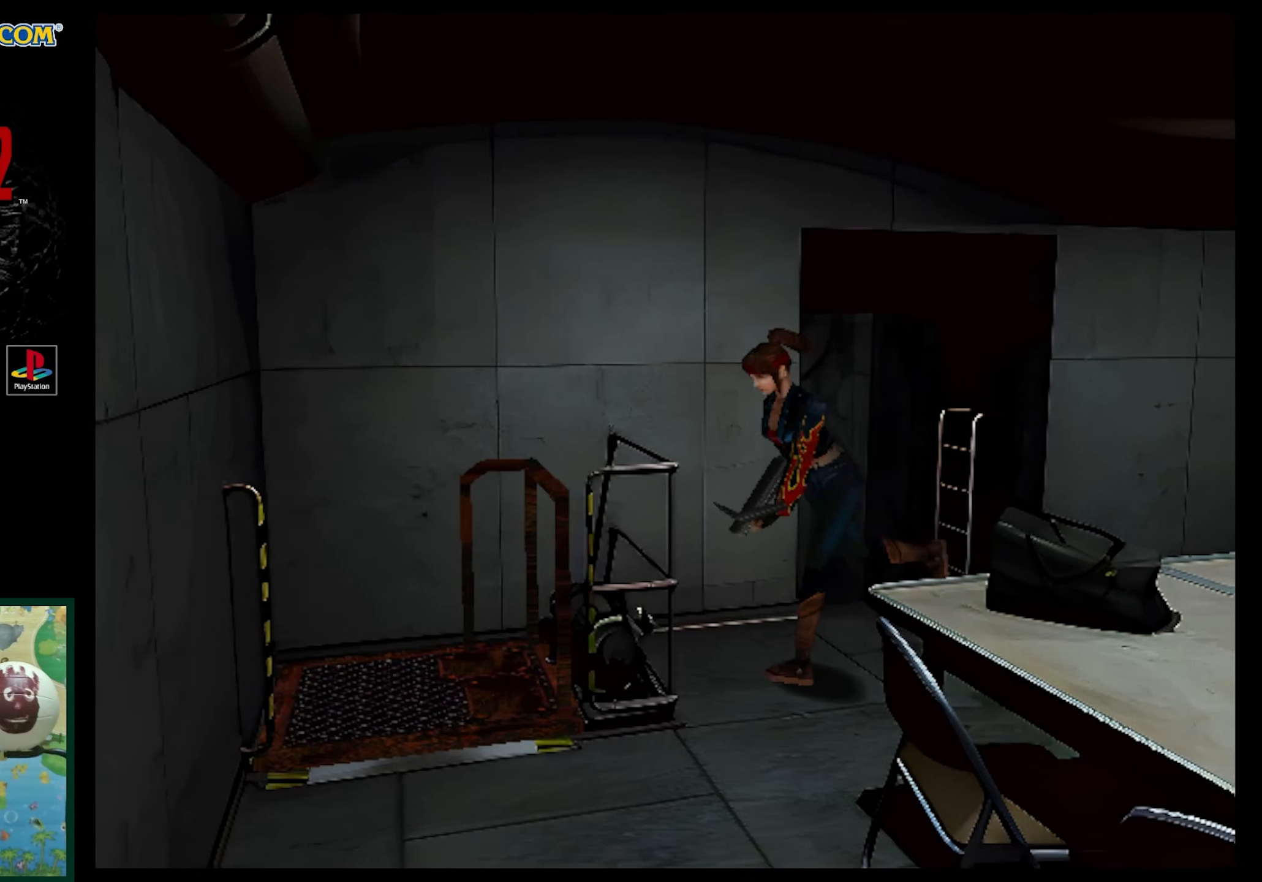
{"buttons": ["DPAD_UP"], "events": [[100, "DPAD_RIGHT", "up"], [100, "DPAD_UP", "up"], [133, "SQUARE", "up"], [483, "DPAD_UP", "down"]]}
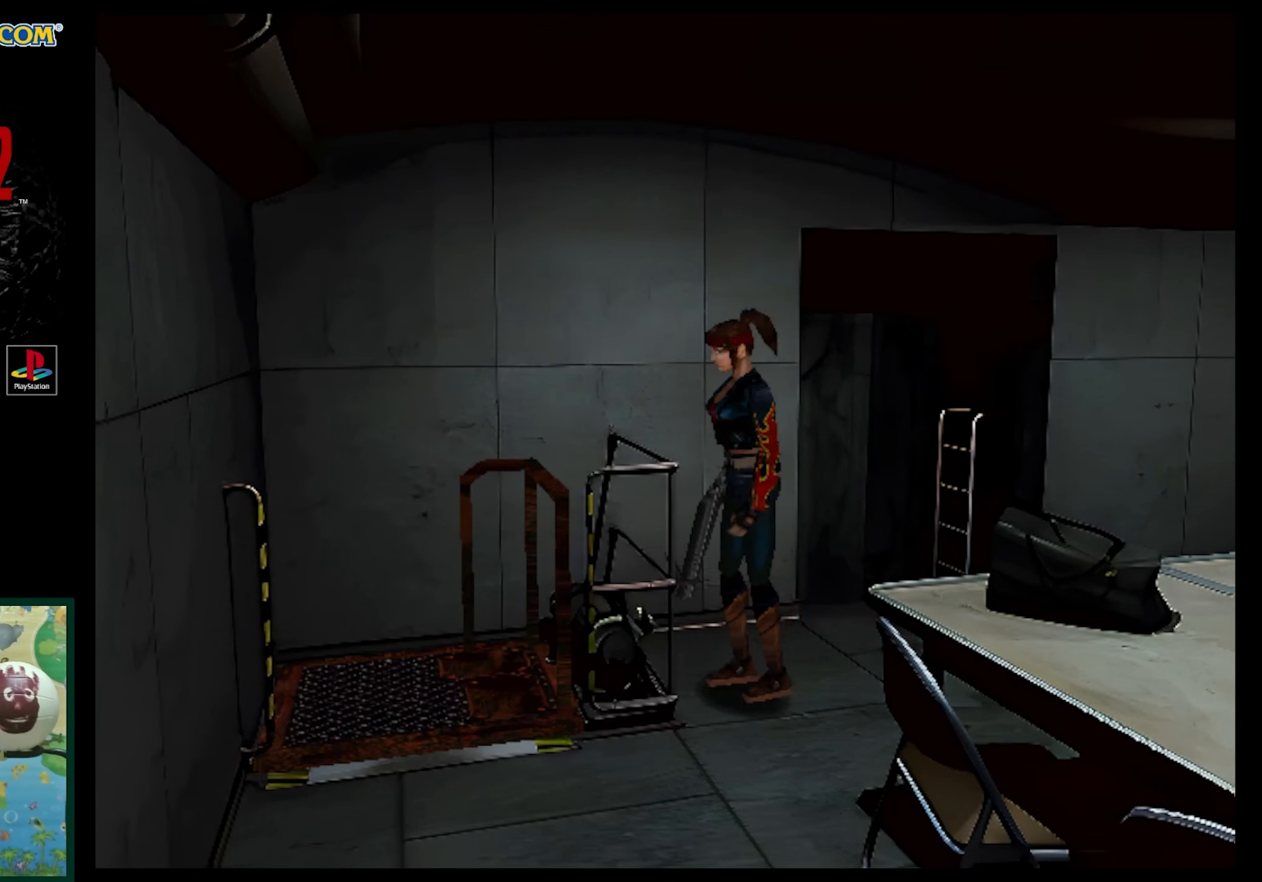
{"buttons": ["DPAD_RIGHT"], "events": [[17, "DPAD_LEFT", "down"], [17, "SQUARE", "down"], [250, "DPAD_LEFT", "up"], [400, "DPAD_RIGHT", "down"], [400, "DPAD_UP", "up"], [400, "SQUARE", "up"]]}
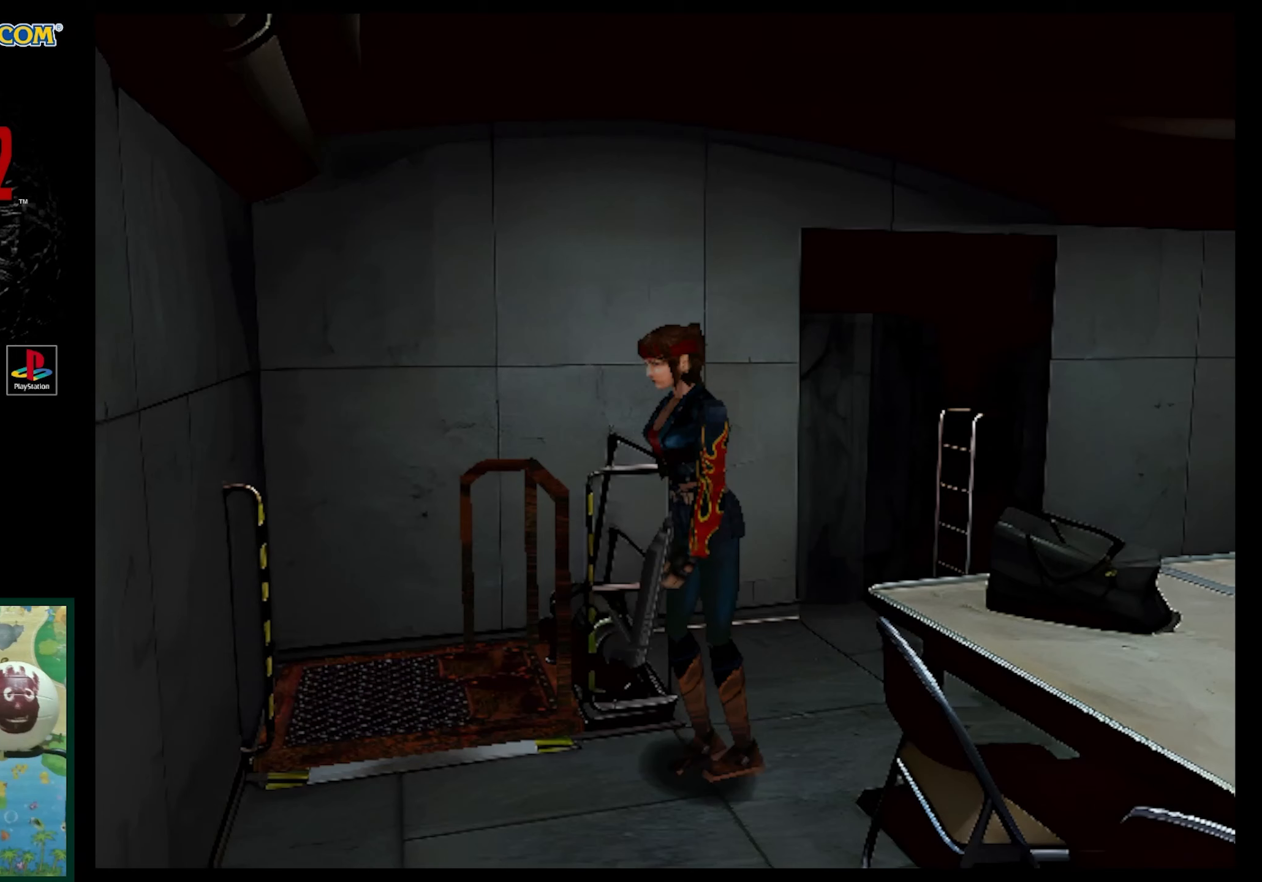
{"buttons": ["SQUARE", "DPAD_UP"], "events": [[317, "DPAD_UP", "down"], [350, "DPAD_RIGHT", "up"], [367, "SQUARE", "down"]]}
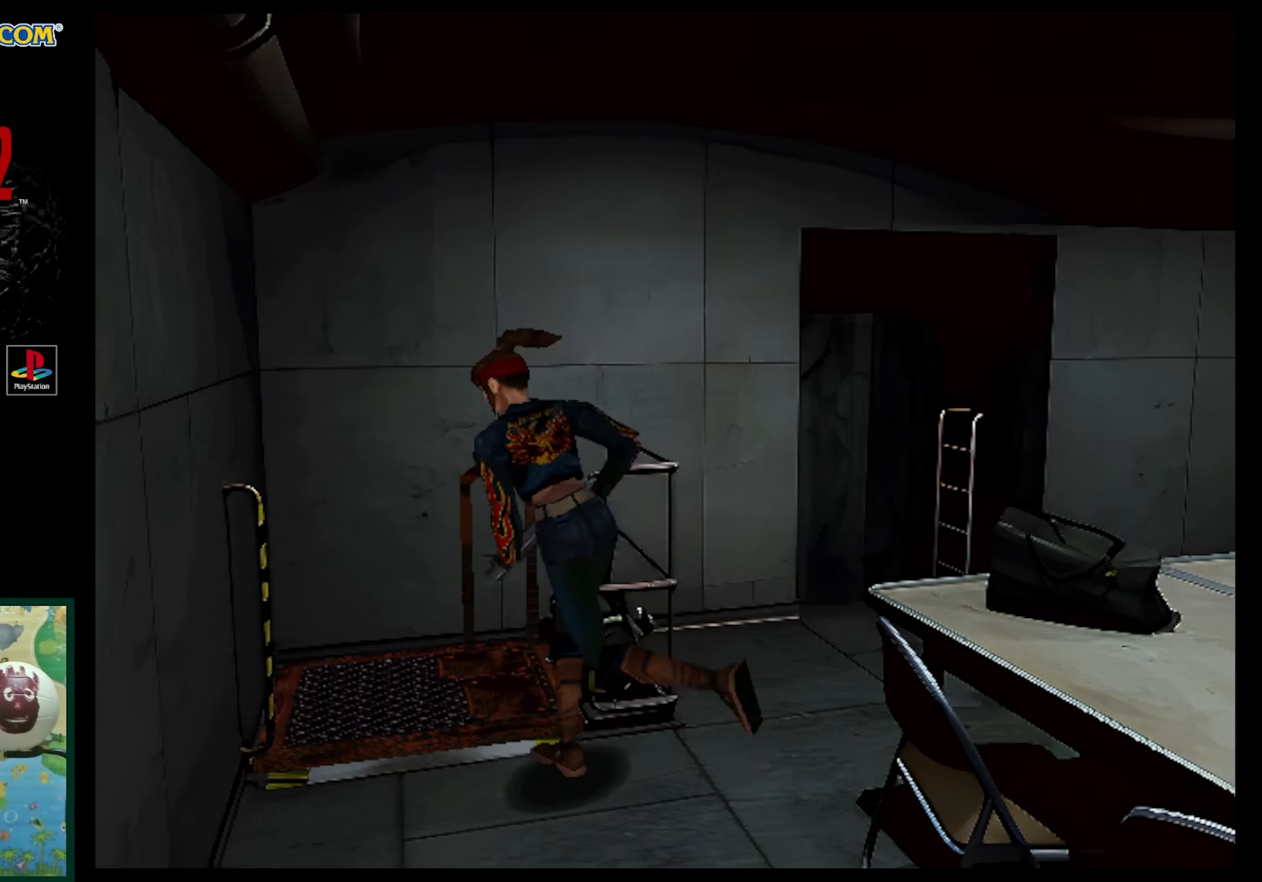
{"buttons": ["CROSS", "DPAD_UP", "DPAD_RIGHT"], "events": [[100, "DPAD_RIGHT", "down"], [300, "SQUARE", "up"], [450, "CROSS", "down"]]}
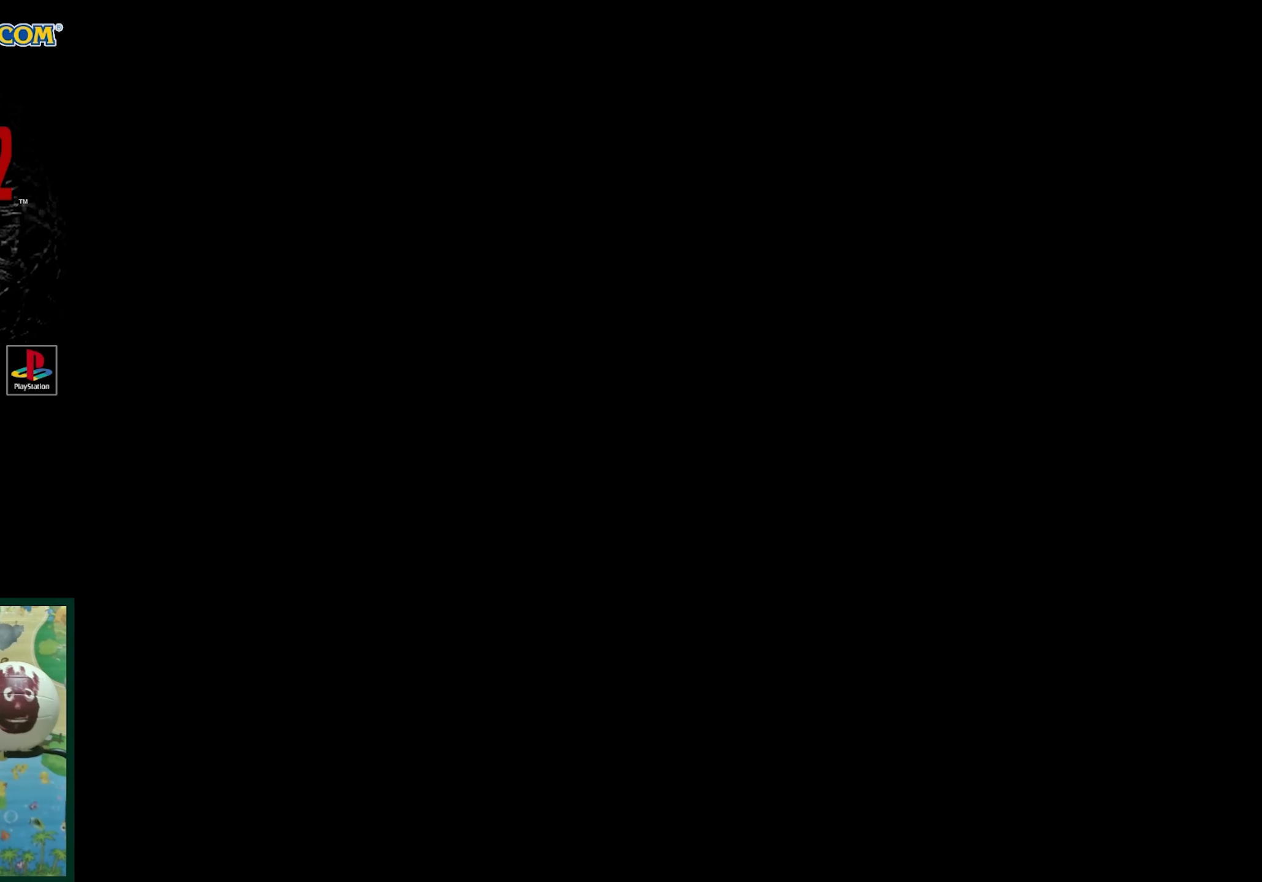
{"buttons": [], "events": [[17, "DPAD_RIGHT", "up"], [17, "DPAD_UP", "up"], [50, "CROSS", "up"]]}